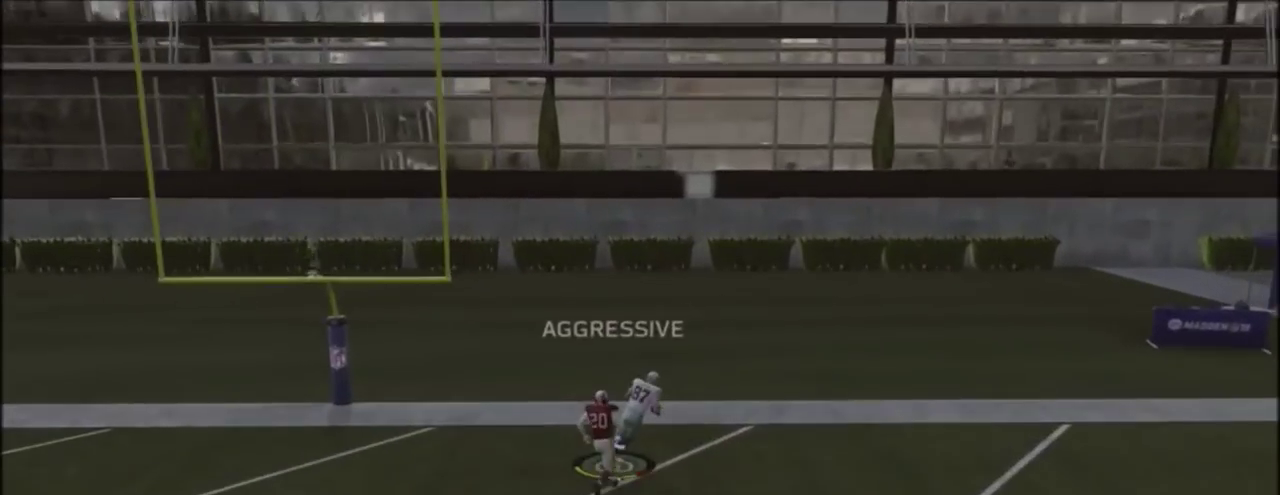
Gameplay with a controller (PlayStation layout); each line is a JSON object with the inputs held at the frame after it (dt_ms = milliseconds from this image to that frame). "events" lists button and stick changes between this image and that frame as [ms after this image, input, new state], when the widget could be followed in between. Not read: L1.
{"dt_ms": 400, "buttons": [], "left_stick": "center", "right_stick": "center", "events": []}
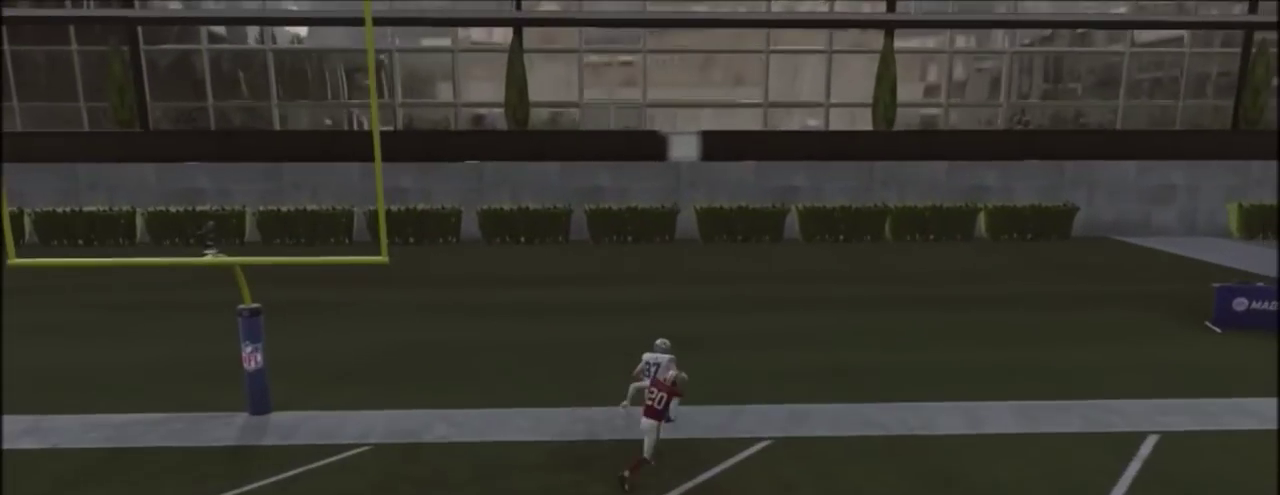
{"dt_ms": 501, "buttons": [], "left_stick": "center", "right_stick": "center", "events": []}
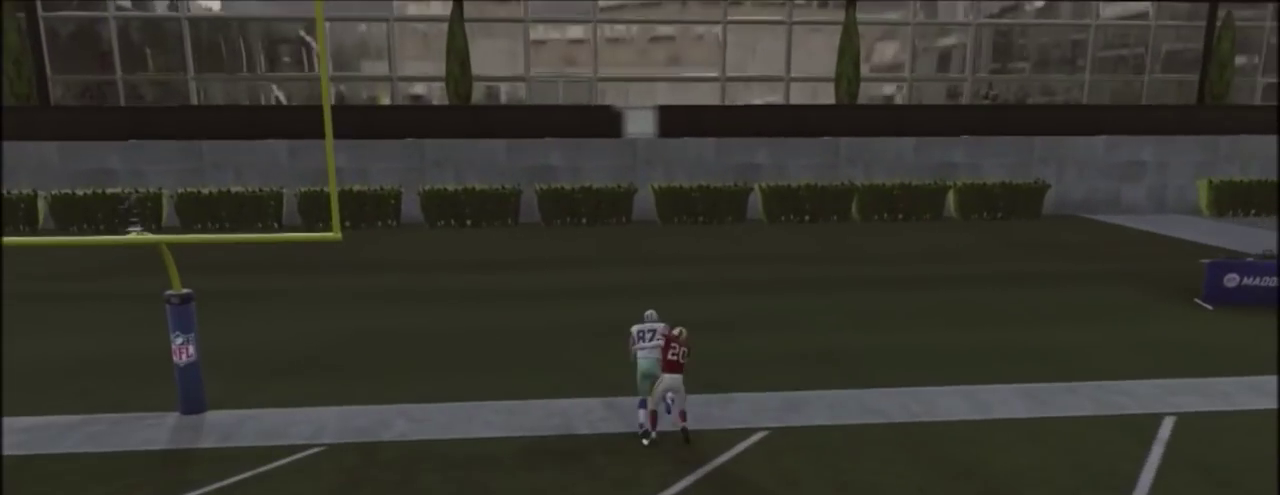
{"dt_ms": 300, "buttons": [], "left_stick": "center", "right_stick": "center", "events": []}
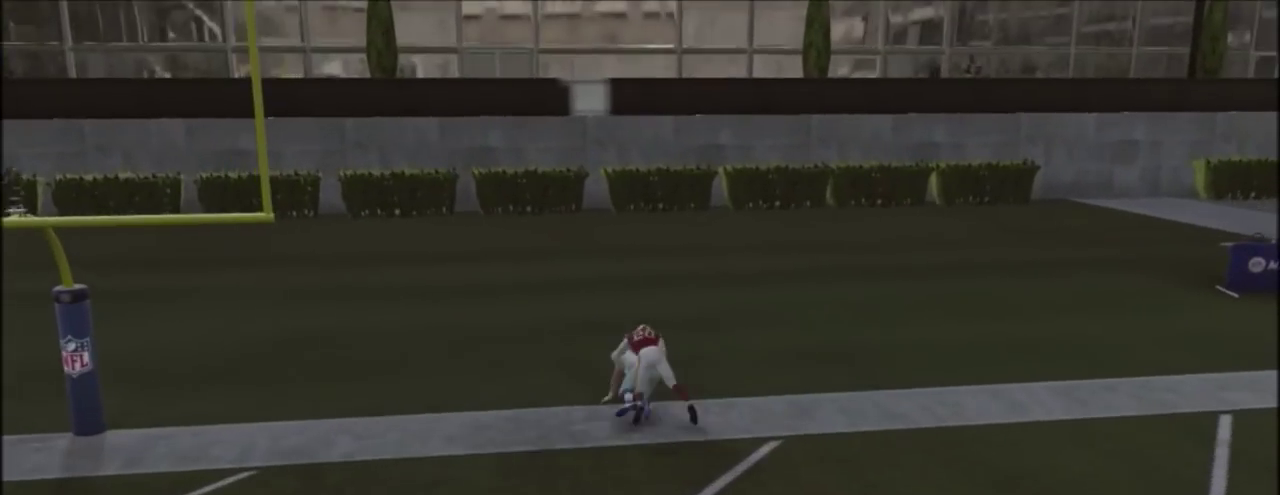
{"dt_ms": 600, "buttons": [], "left_stick": "center", "right_stick": "center", "events": []}
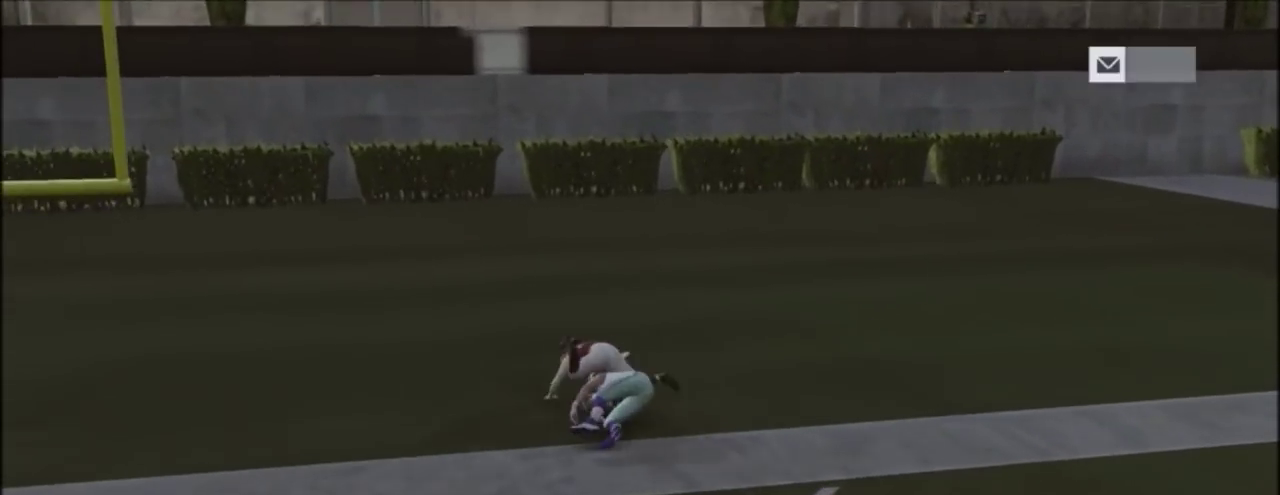
{"dt_ms": 601, "buttons": [], "left_stick": "center", "right_stick": "center", "events": []}
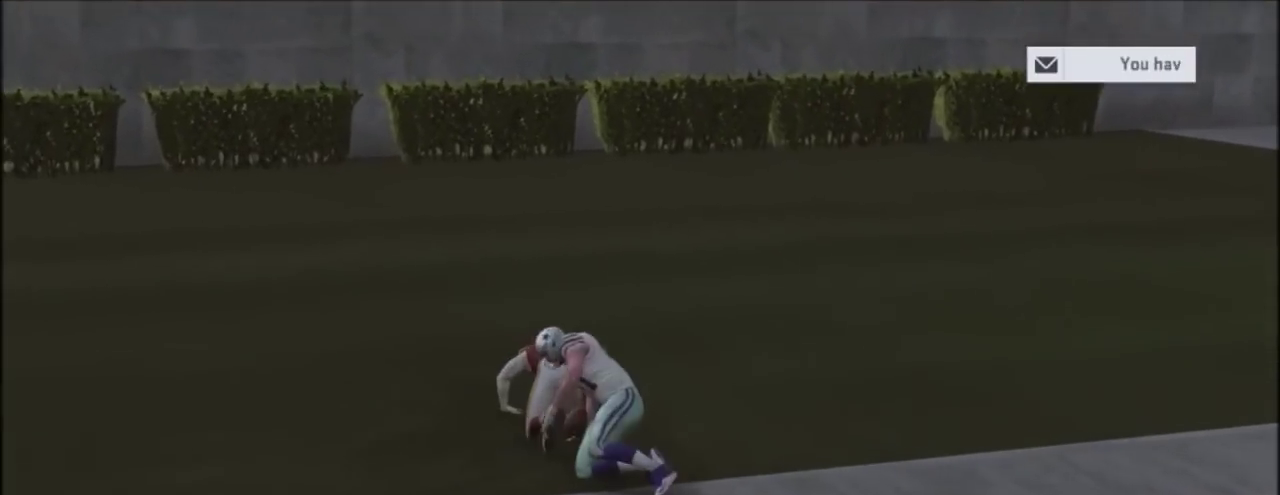
{"dt_ms": 701, "buttons": [], "left_stick": "center", "right_stick": "center", "events": []}
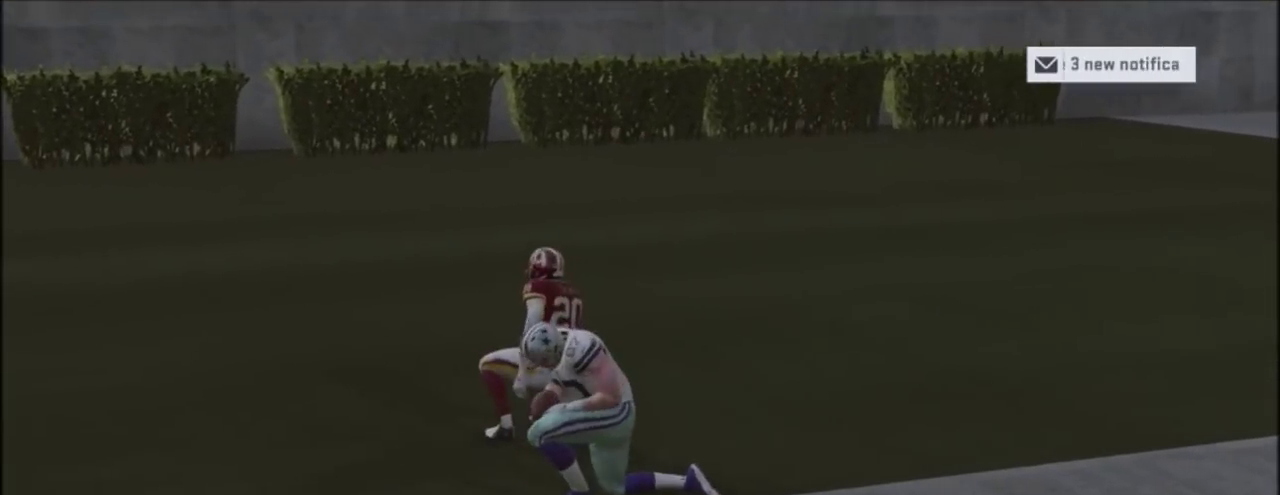
{"dt_ms": 300, "buttons": [], "left_stick": "center", "right_stick": "center", "events": []}
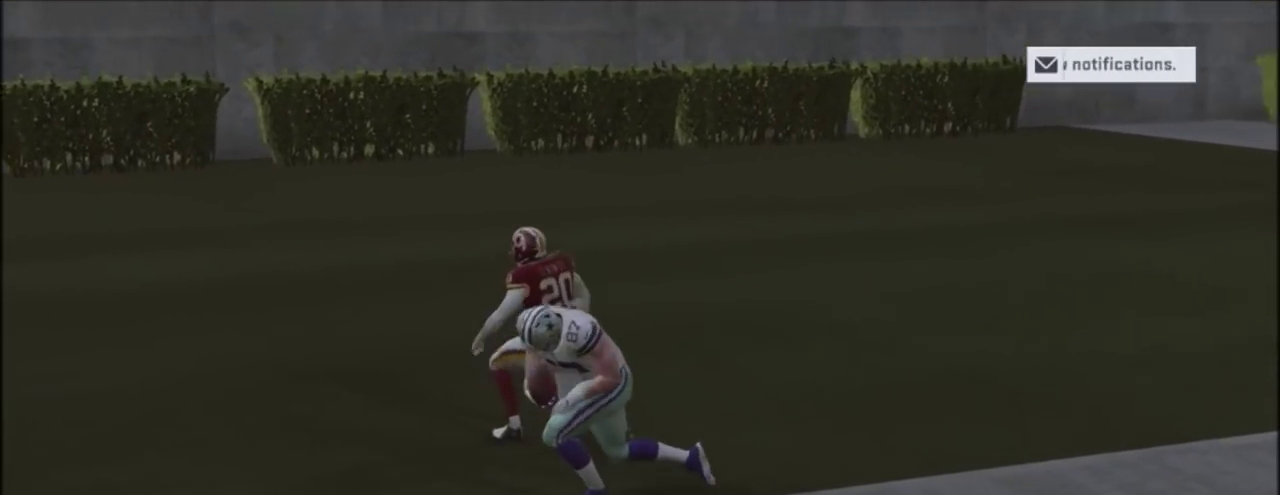
{"dt_ms": 400, "buttons": ["R2"], "left_stick": "center", "right_stick": "up", "events": [[67, "R2", "down"], [167, "right_stick", "up"]]}
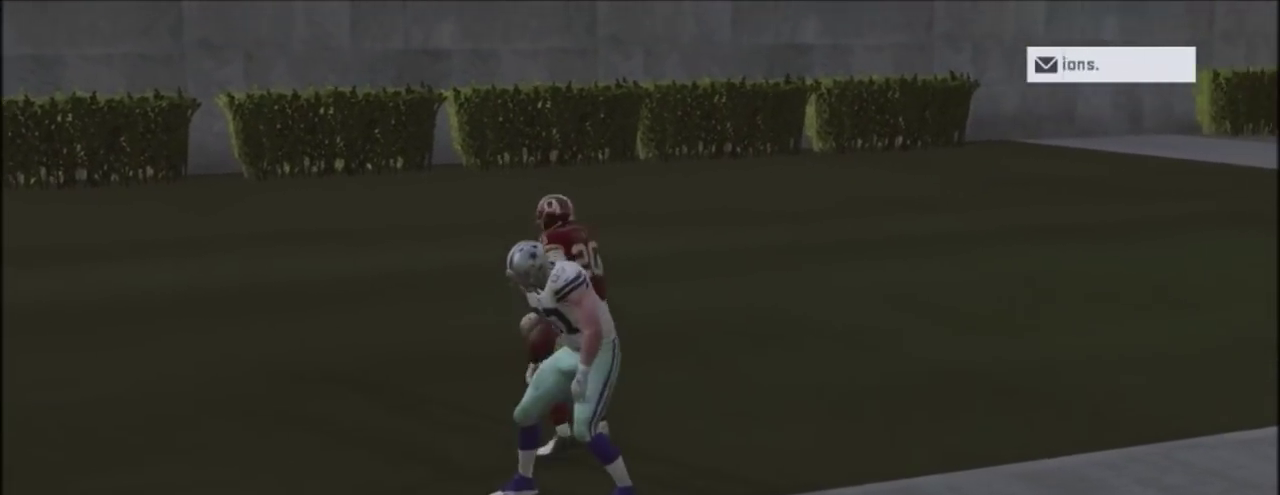
{"dt_ms": 601, "buttons": ["R2"], "left_stick": "center", "right_stick": "up", "events": []}
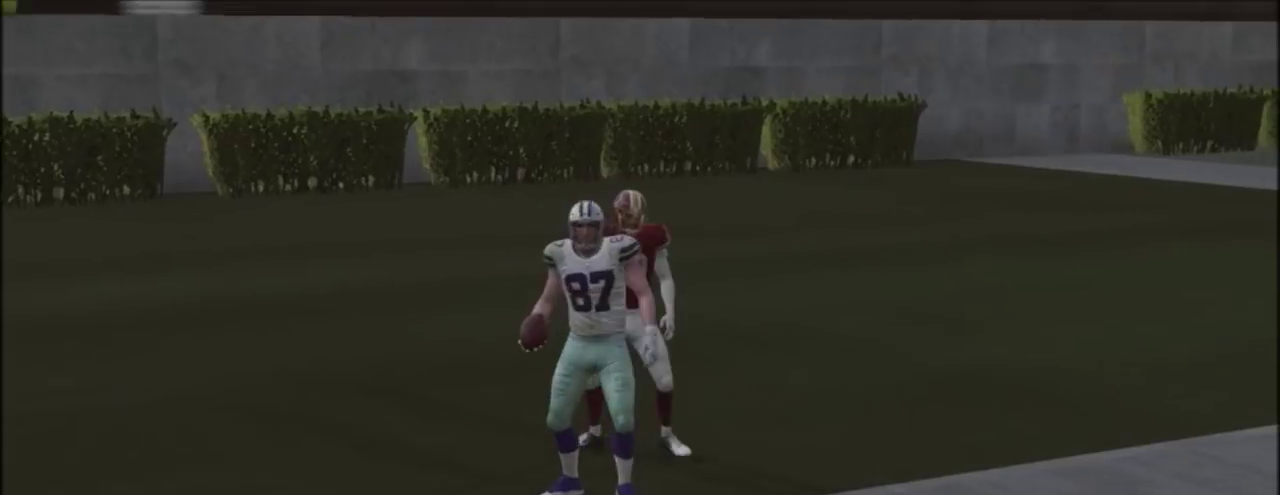
{"dt_ms": 501, "buttons": ["R2"], "left_stick": "center", "right_stick": "up", "events": []}
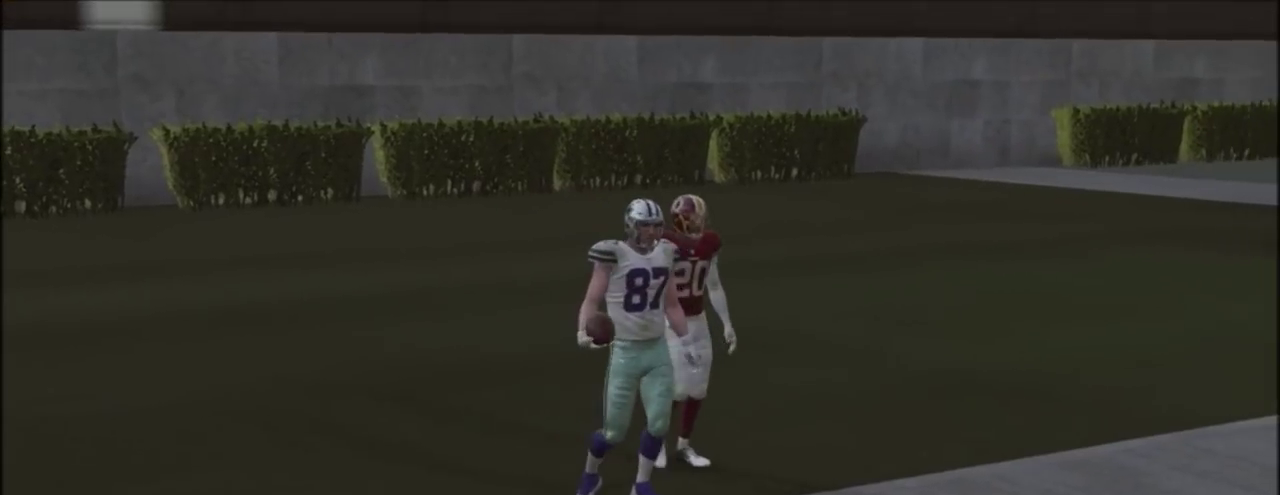
{"dt_ms": 300, "buttons": ["R2"], "left_stick": "center", "right_stick": "up", "events": []}
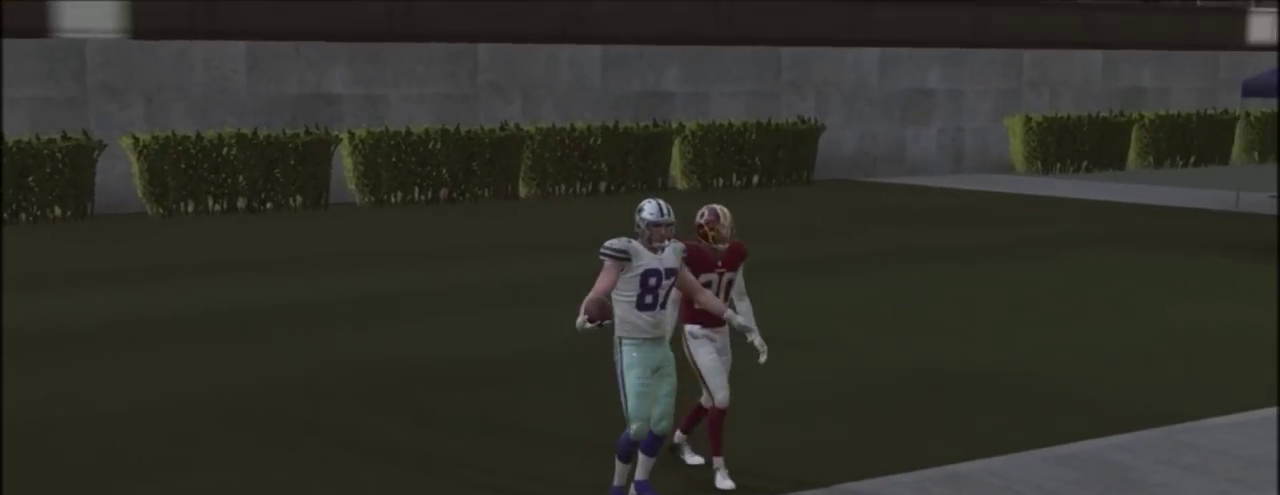
{"dt_ms": 701, "buttons": ["R2"], "left_stick": "center", "right_stick": "up", "events": []}
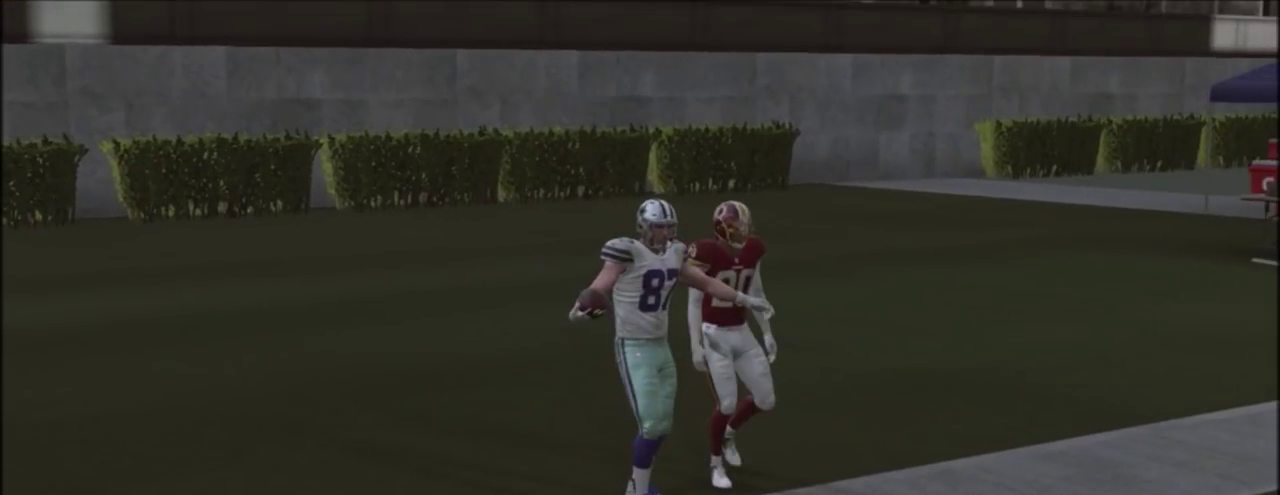
{"dt_ms": 600, "buttons": [], "left_stick": "center", "right_stick": "center", "events": [[33, "R2", "up"], [133, "right_stick", "center"]]}
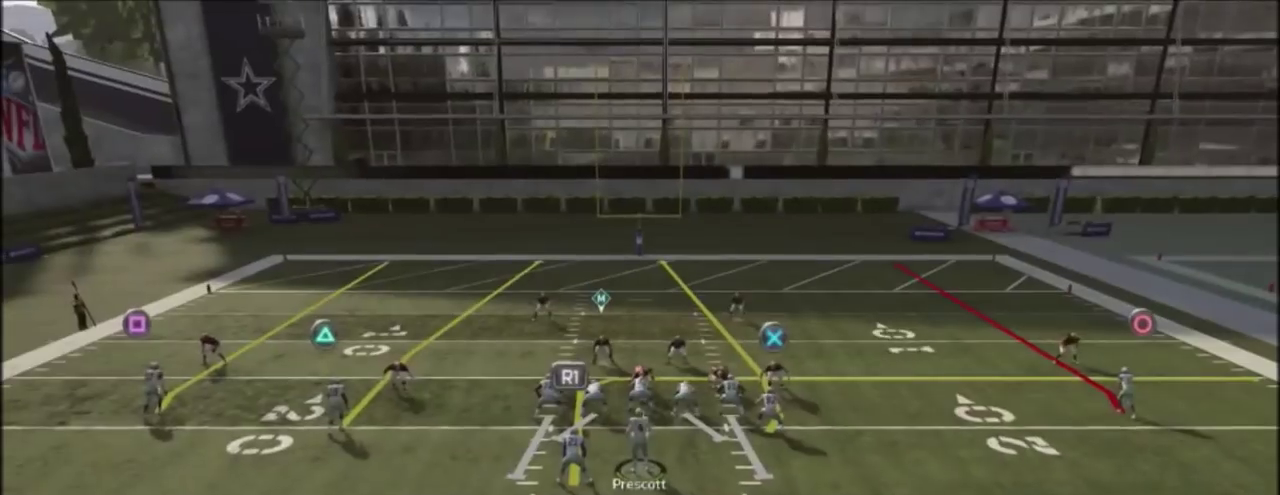
{"dt_ms": 401, "buttons": ["TRIANGLE"], "left_stick": "center", "right_stick": "center", "events": [[300, "TRIANGLE", "down"]]}
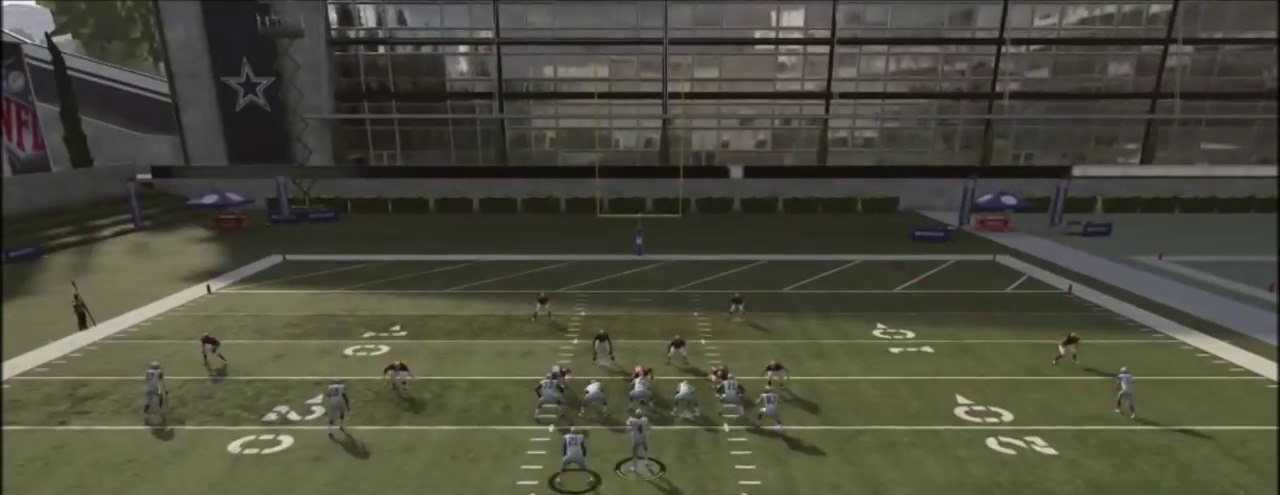
{"dt_ms": 300, "buttons": ["SQUARE"], "left_stick": "center", "right_stick": "center", "events": [[100, "TRIANGLE", "up"], [166, "SQUARE", "down"]]}
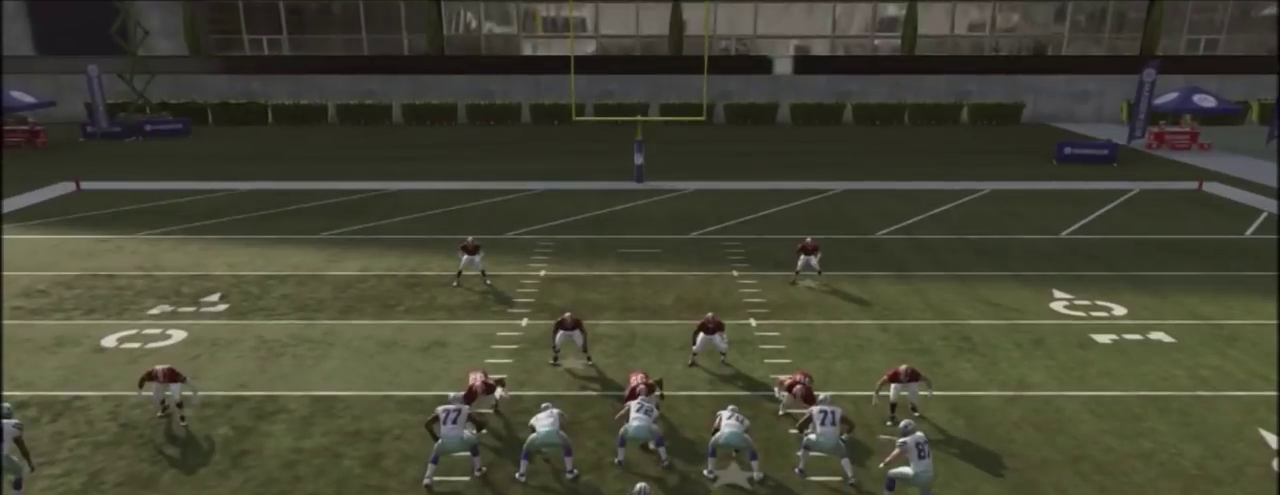
{"dt_ms": 701, "buttons": ["R2"], "left_stick": "center", "right_stick": "up", "events": [[33, "SQUARE", "up"], [467, "R2", "down"], [534, "right_stick", "up"]]}
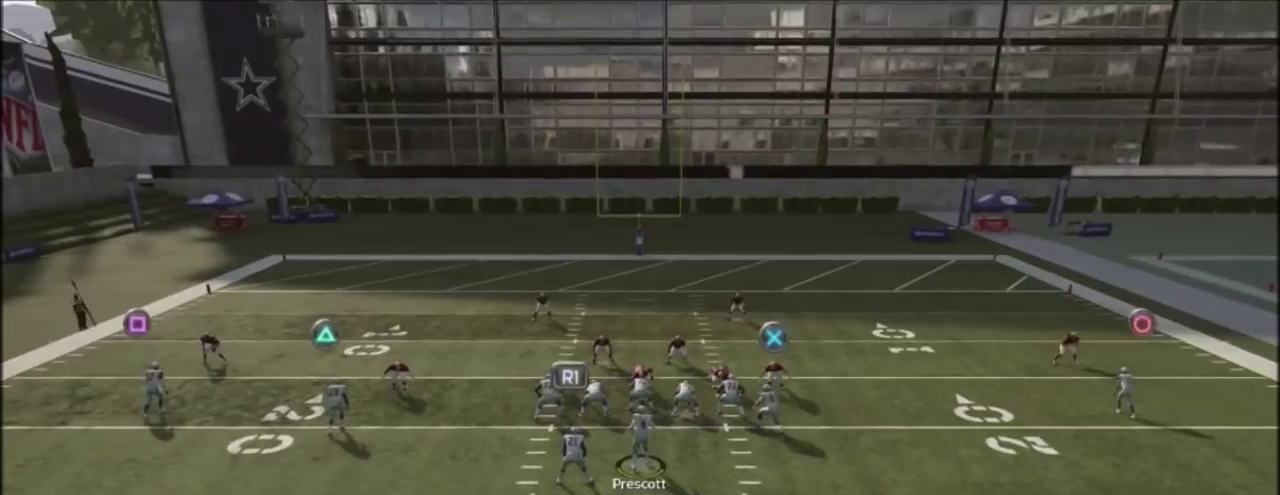
{"dt_ms": 500, "buttons": [], "left_stick": "center", "right_stick": "center", "events": [[467, "R2", "up"], [467, "right_stick", "center"]]}
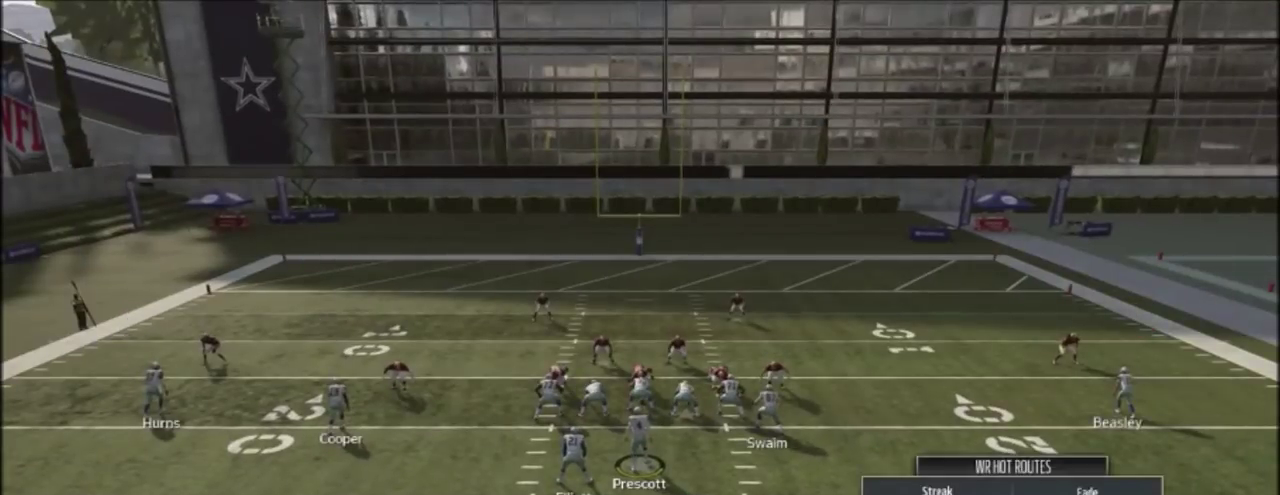
{"dt_ms": 601, "buttons": ["CIRCLE"], "left_stick": "center", "right_stick": "center", "events": [[100, "CIRCLE", "down"], [200, "CIRCLE", "up"], [334, "CIRCLE", "down"], [434, "CIRCLE", "up"], [534, "CIRCLE", "down"]]}
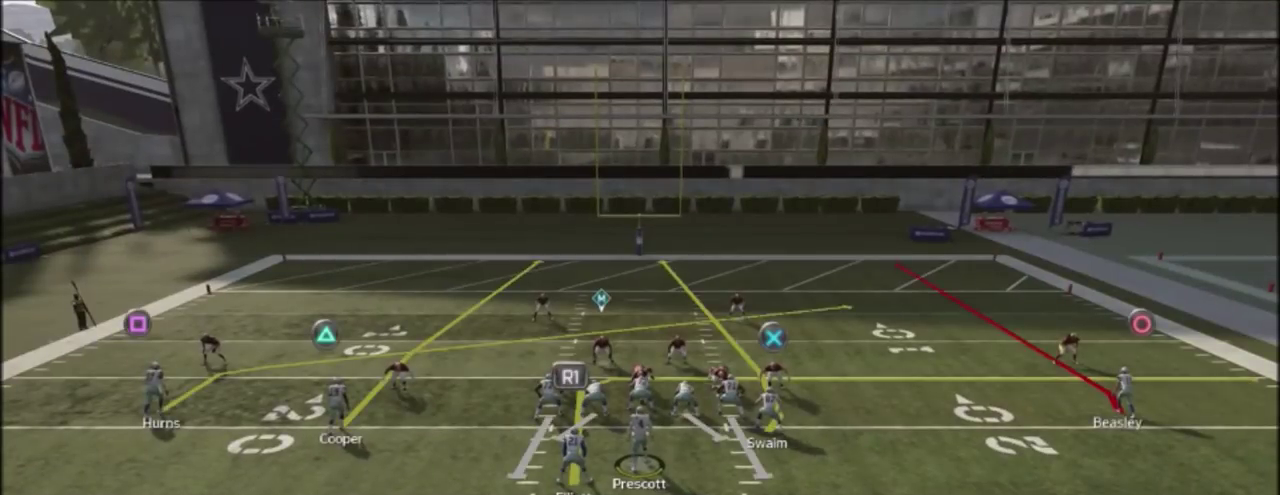
{"dt_ms": 400, "buttons": ["CIRCLE"], "left_stick": "center", "right_stick": "center", "events": [[66, "CIRCLE", "up"], [333, "CIRCLE", "down"]]}